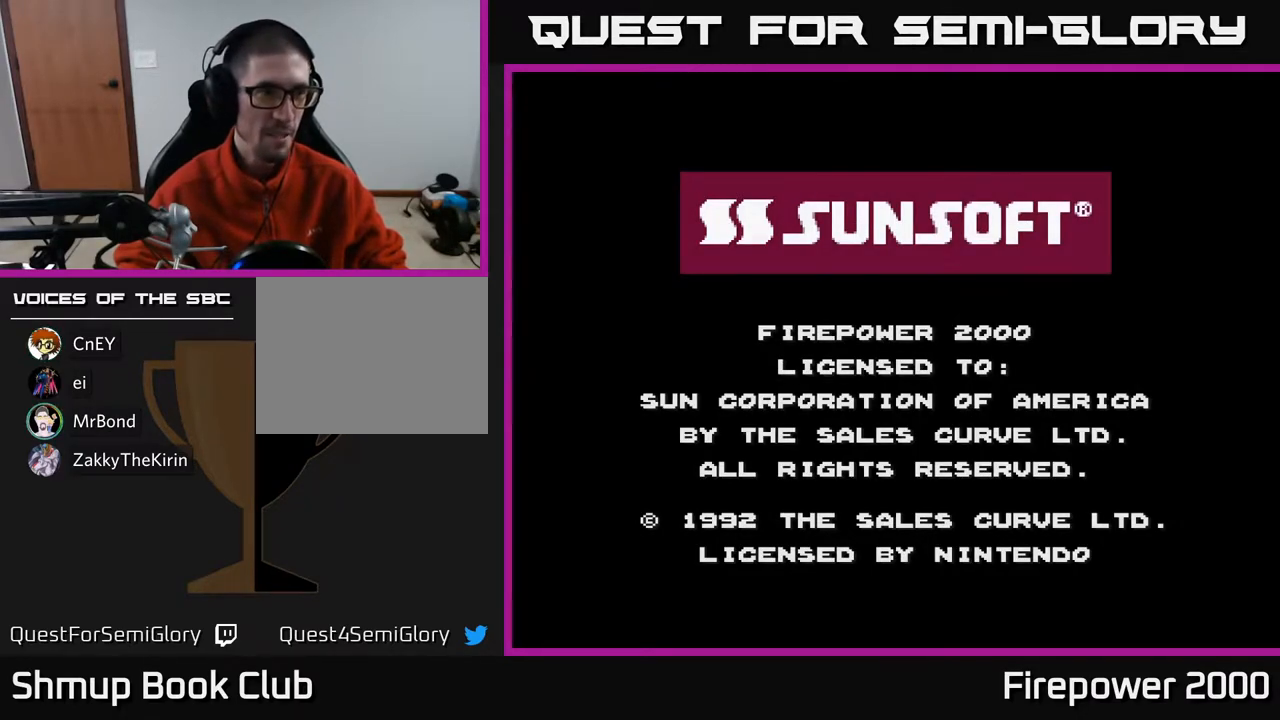
Gameplay with a controller (Xbox layout); each line is a JSON object with the inputs held at the frame after it. "events" lists button and stick changes between this image and that frame as [ms after this image, input, new state], when the widget could be followed in between.
{"buttons": [], "left_stick": "center", "right_stick": "center", "events": []}
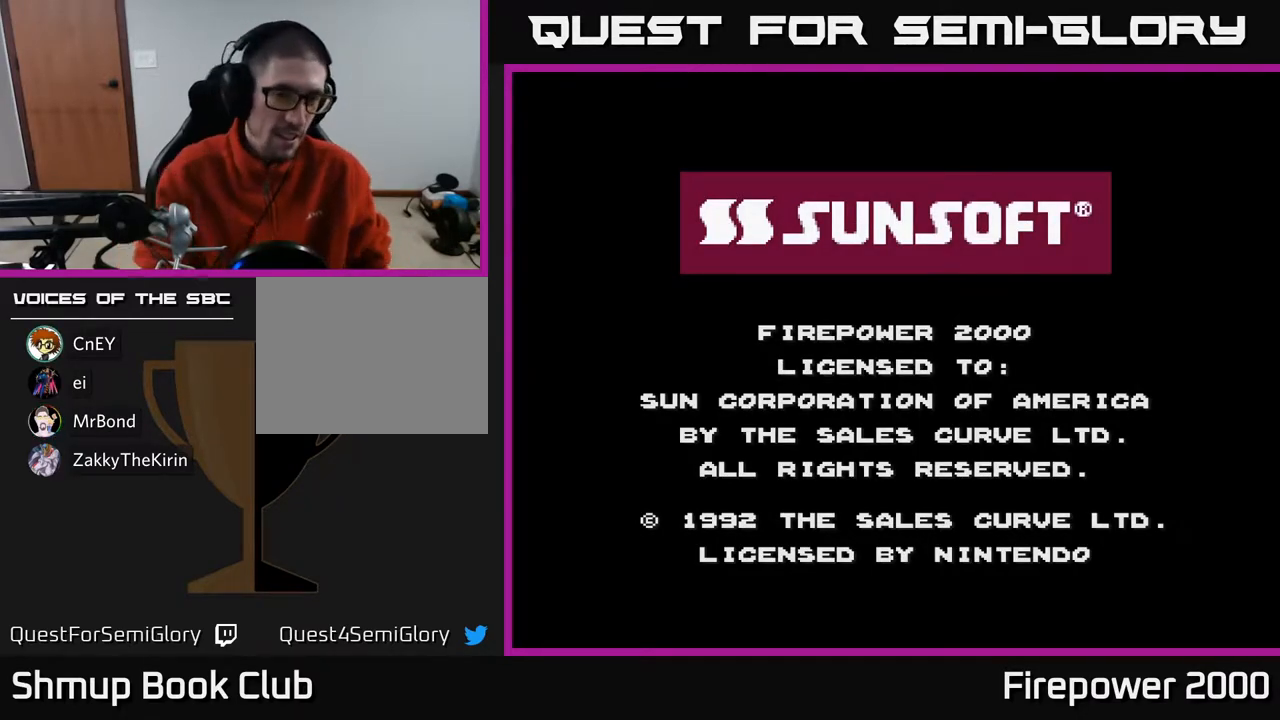
{"buttons": [], "left_stick": "center", "right_stick": "center", "events": []}
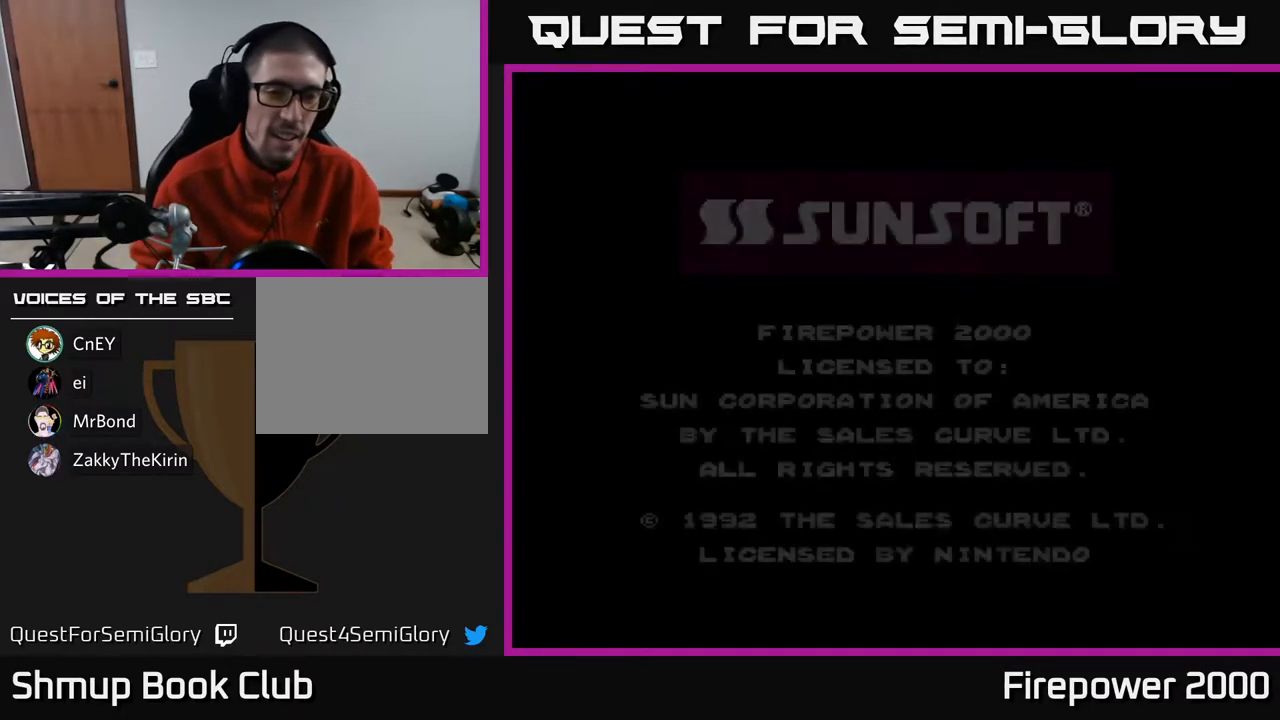
{"buttons": ["SELECT"], "left_stick": "center", "right_stick": "center", "events": [[150, "SELECT", "down"], [367, "SELECT", "up"], [467, "SELECT", "down"]]}
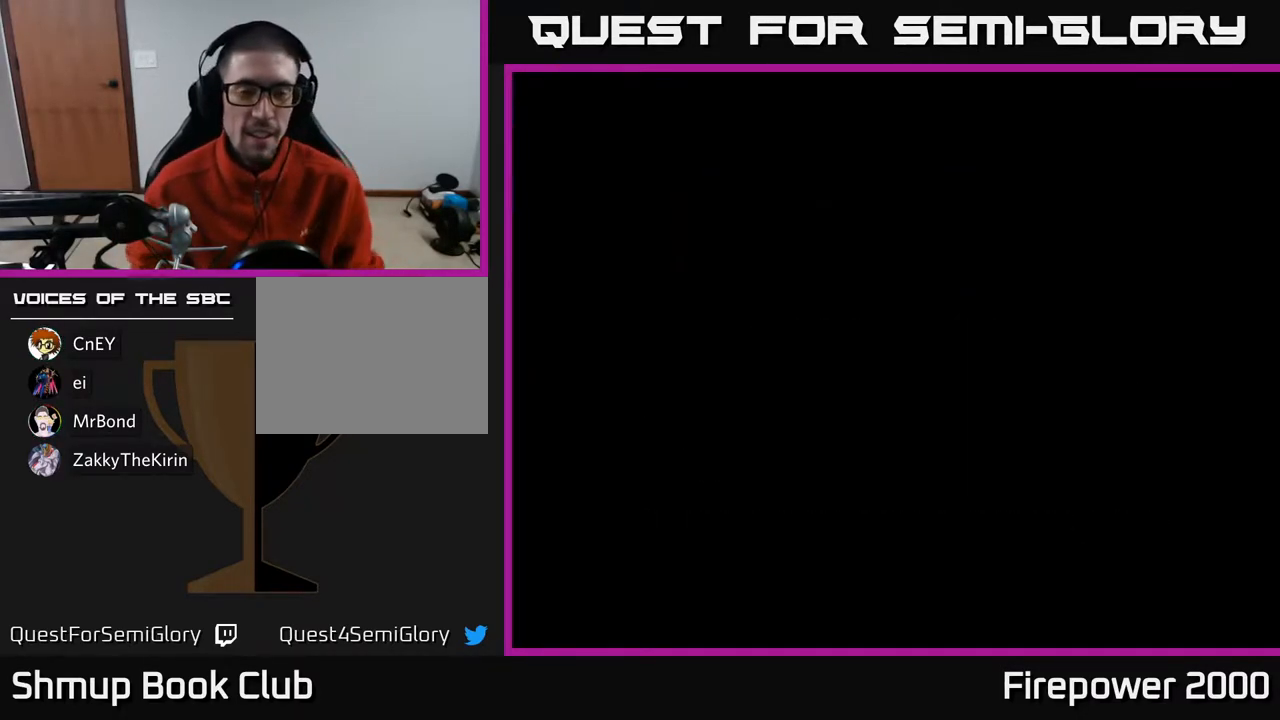
{"buttons": ["SELECT"], "left_stick": "center", "right_stick": "center", "events": [[133, "SELECT", "up"], [400, "SELECT", "down"]]}
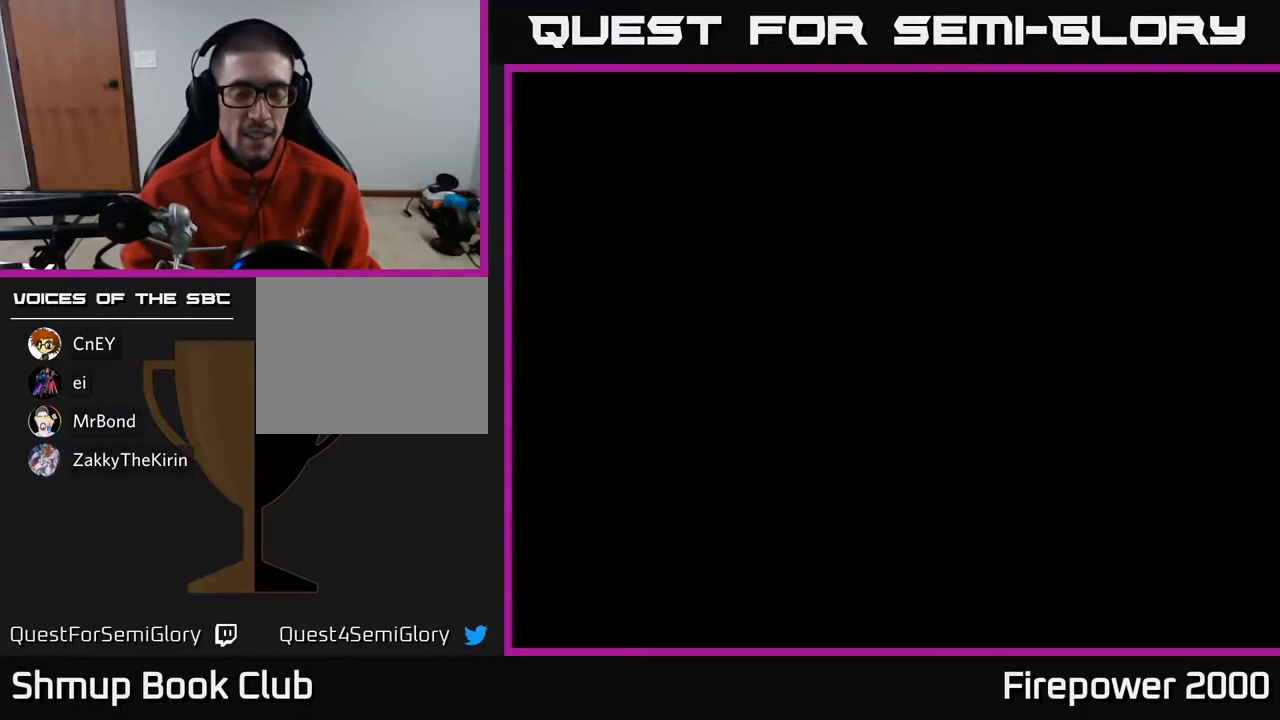
{"buttons": [], "left_stick": "center", "right_stick": "center", "events": [[33, "SELECT", "up"], [167, "SELECT", "down"], [267, "SELECT", "up"], [367, "SELECT", "down"], [483, "SELECT", "up"]]}
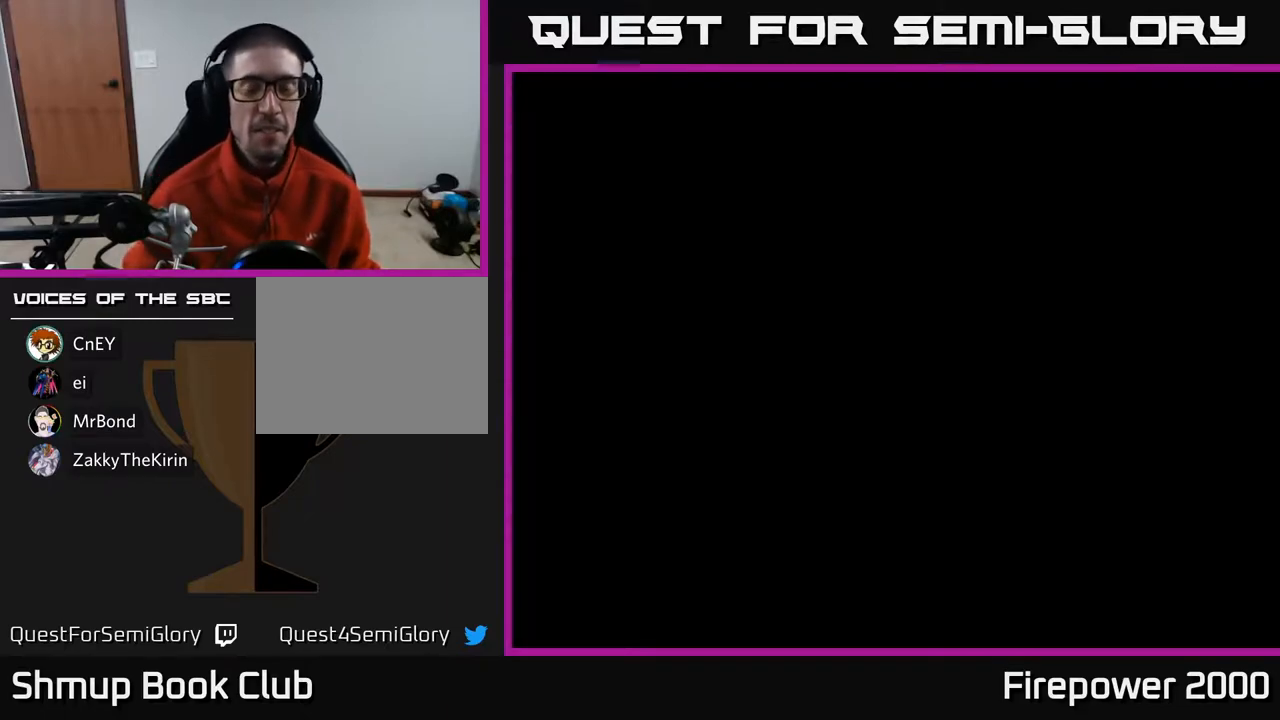
{"buttons": ["SELECT"], "left_stick": "center", "right_stick": "center", "events": [[67, "SELECT", "down"], [183, "SELECT", "up"], [267, "SELECT", "down"], [367, "SELECT", "up"], [467, "SELECT", "down"]]}
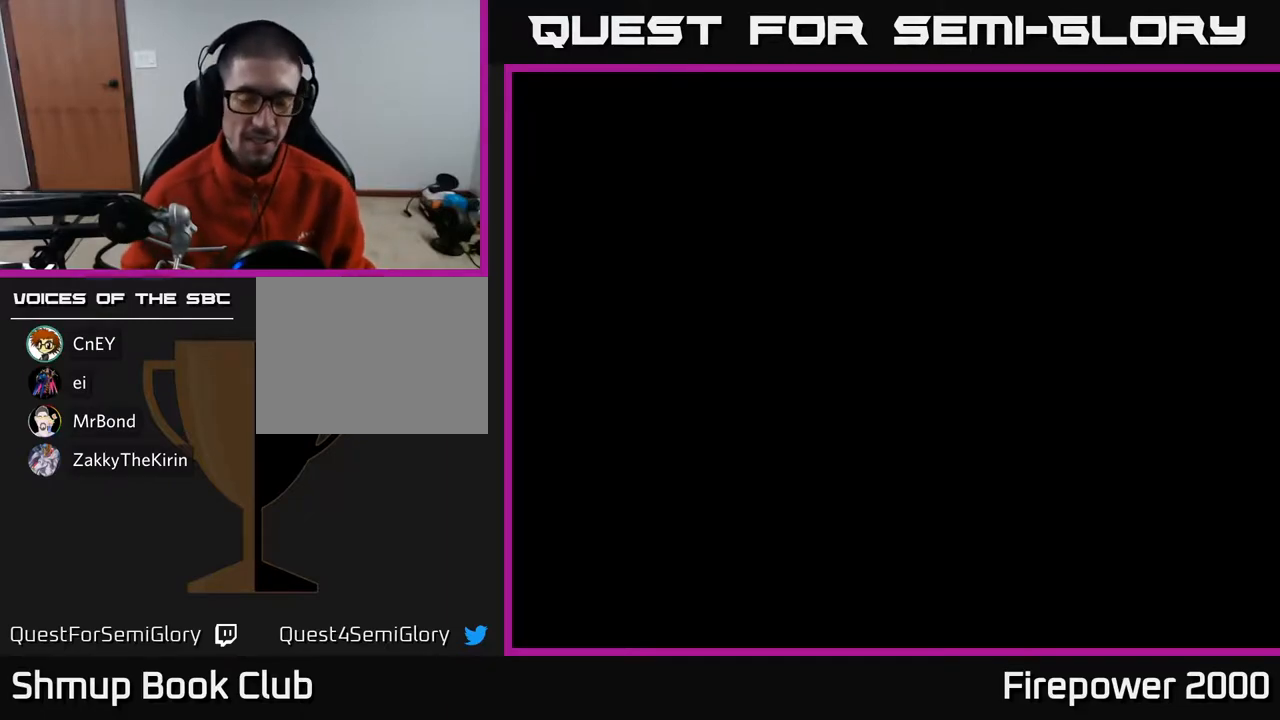
{"buttons": ["SELECT"], "left_stick": "center", "right_stick": "center", "events": [[83, "SELECT", "up"], [233, "SELECT", "down"], [367, "SELECT", "up"], [467, "SELECT", "down"]]}
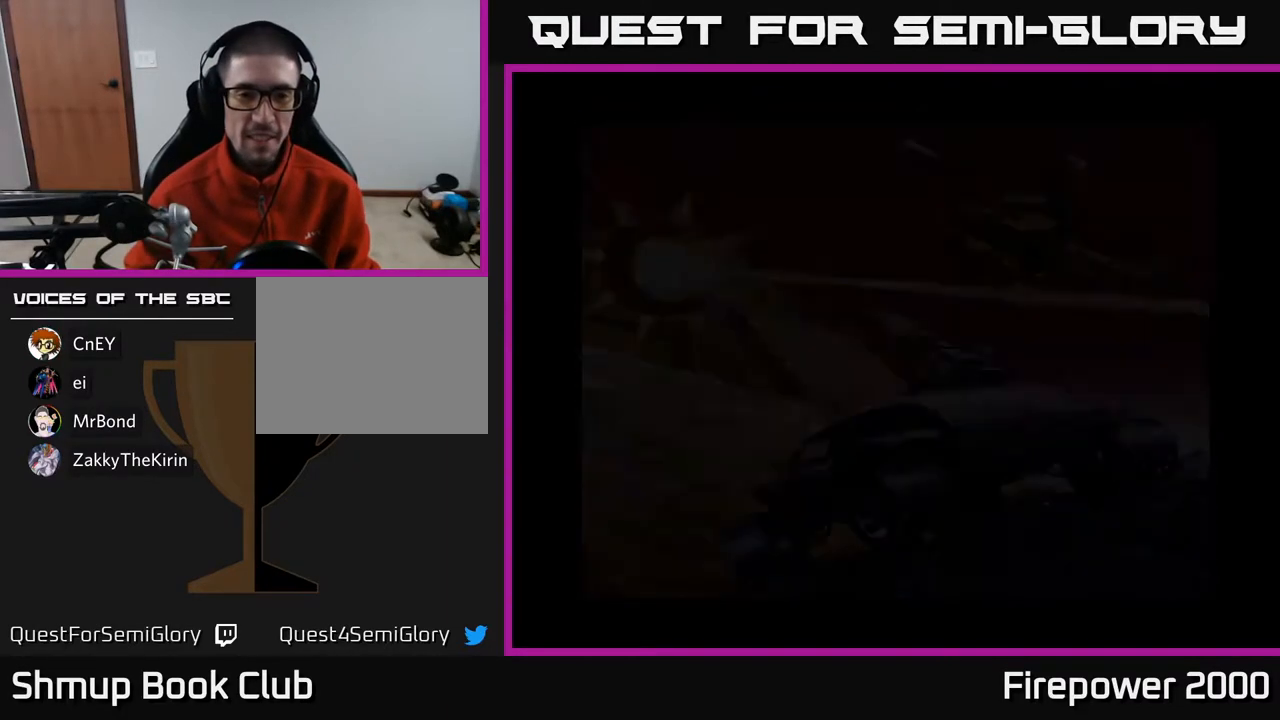
{"buttons": [], "left_stick": "center", "right_stick": "center", "events": [[100, "SELECT", "up"]]}
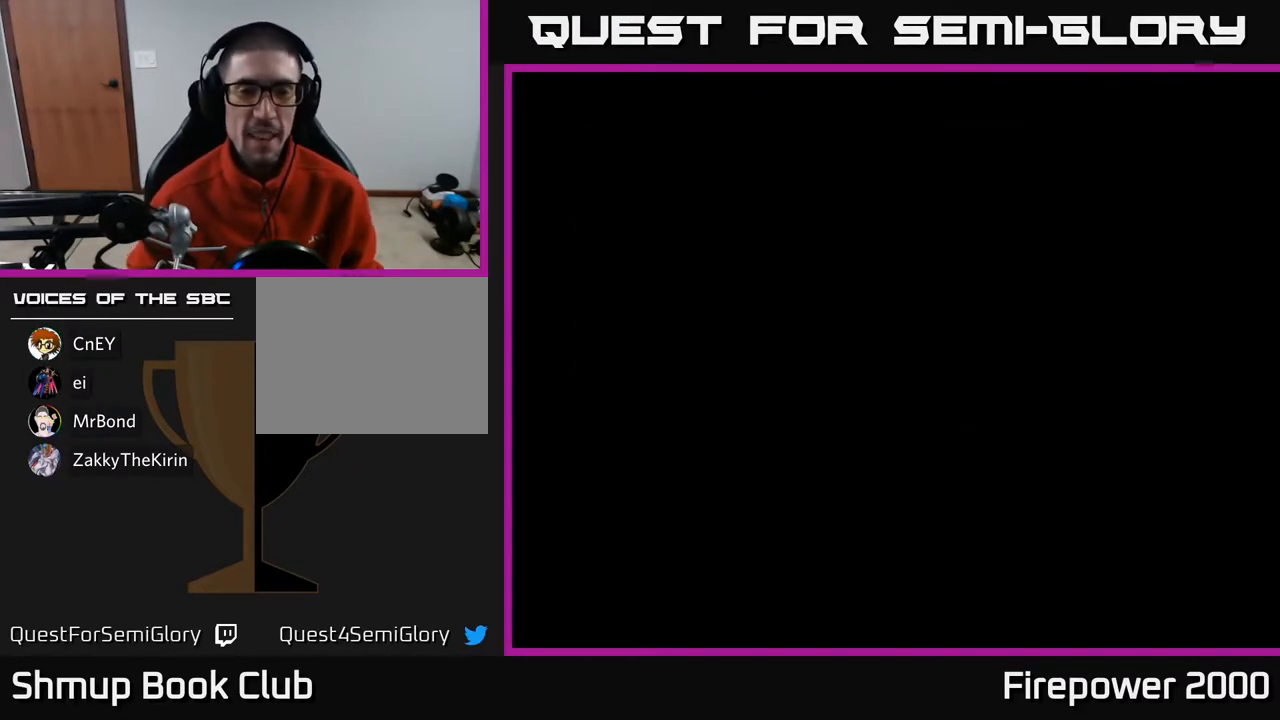
{"buttons": [], "left_stick": "center", "right_stick": "center", "events": []}
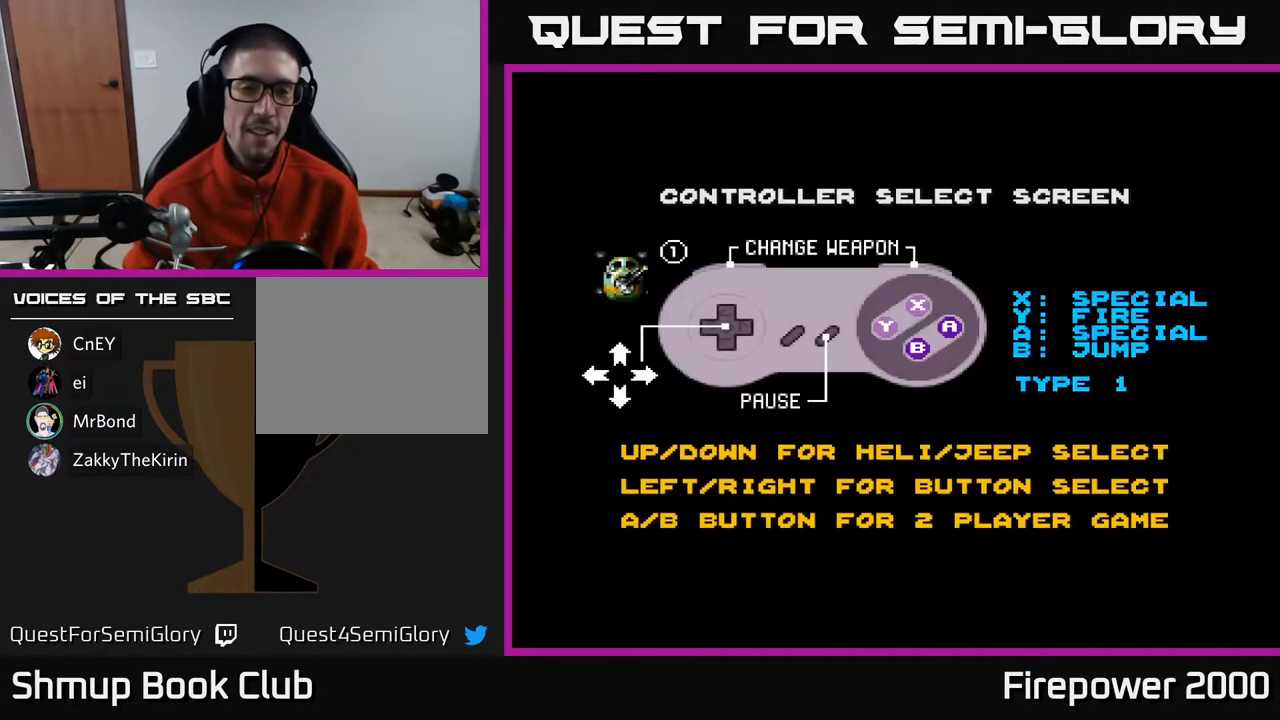
{"buttons": ["DPAD_DOWN"], "left_stick": "center", "right_stick": "center", "events": [[400, "DPAD_DOWN", "down"]]}
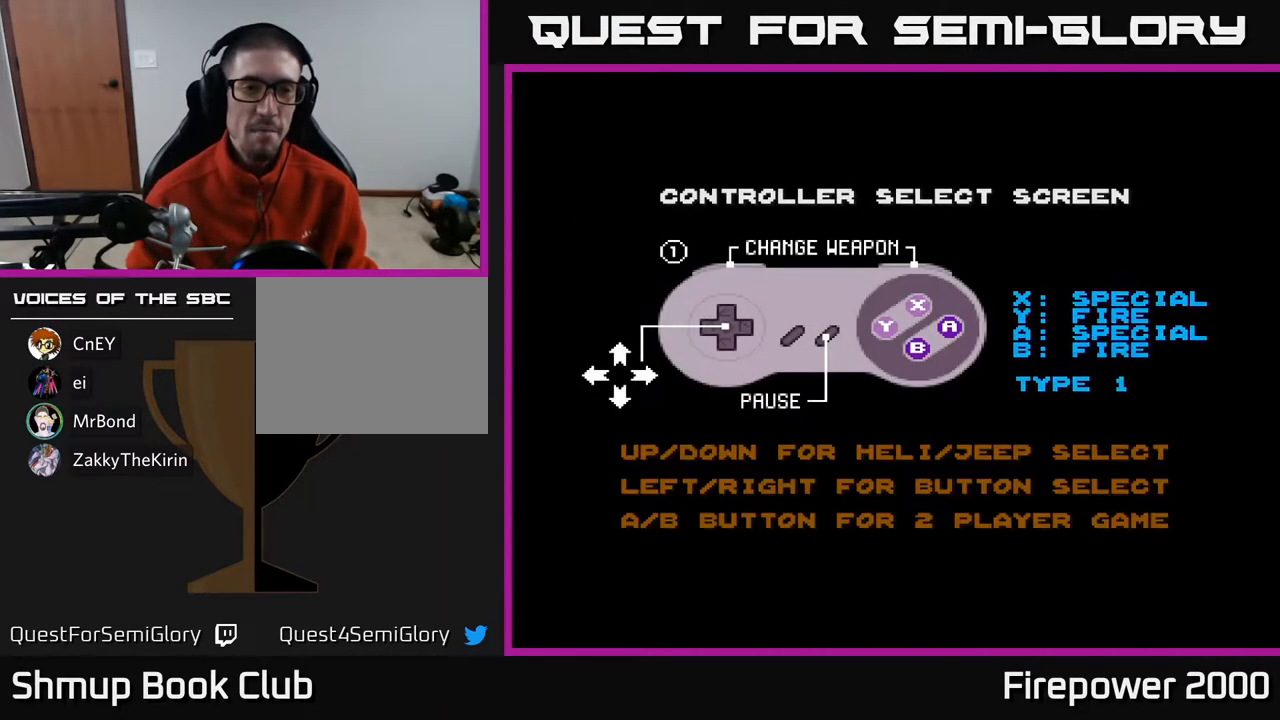
{"buttons": [], "left_stick": "center", "right_stick": "center", "events": [[50, "DPAD_DOWN", "up"]]}
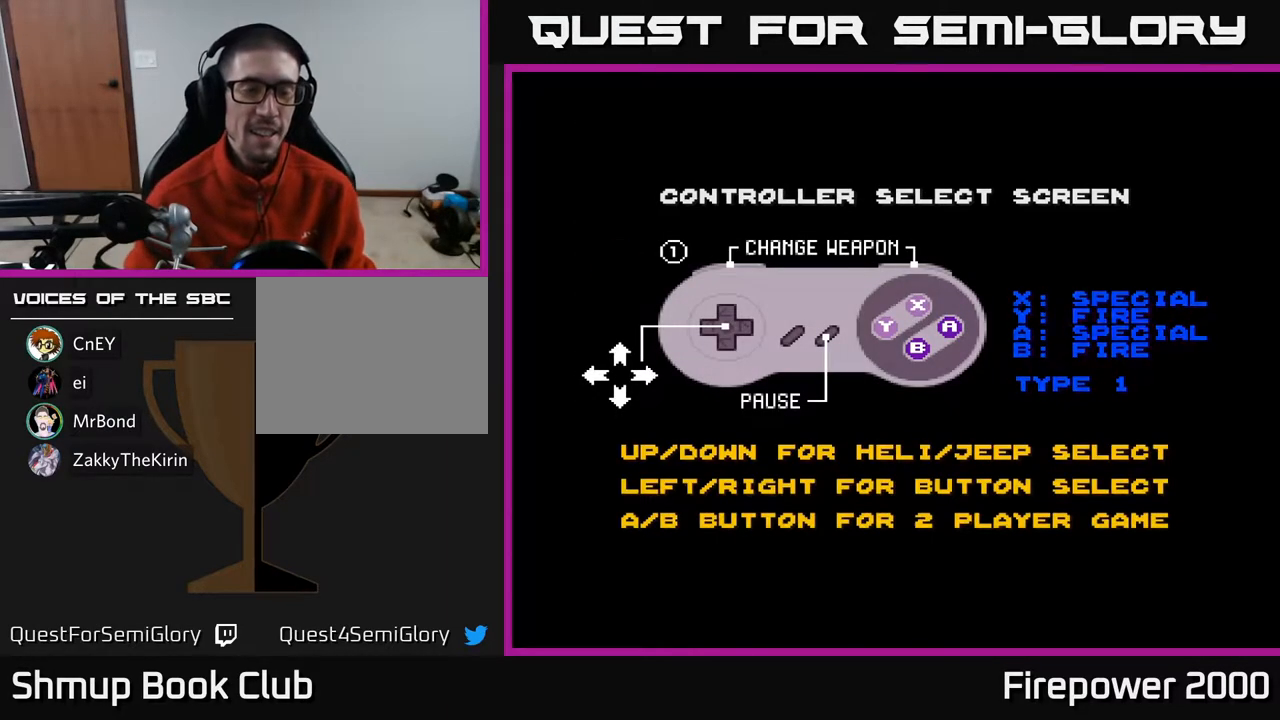
{"buttons": [], "left_stick": "center", "right_stick": "center", "events": [[217, "DPAD_UP", "down"], [350, "DPAD_UP", "up"]]}
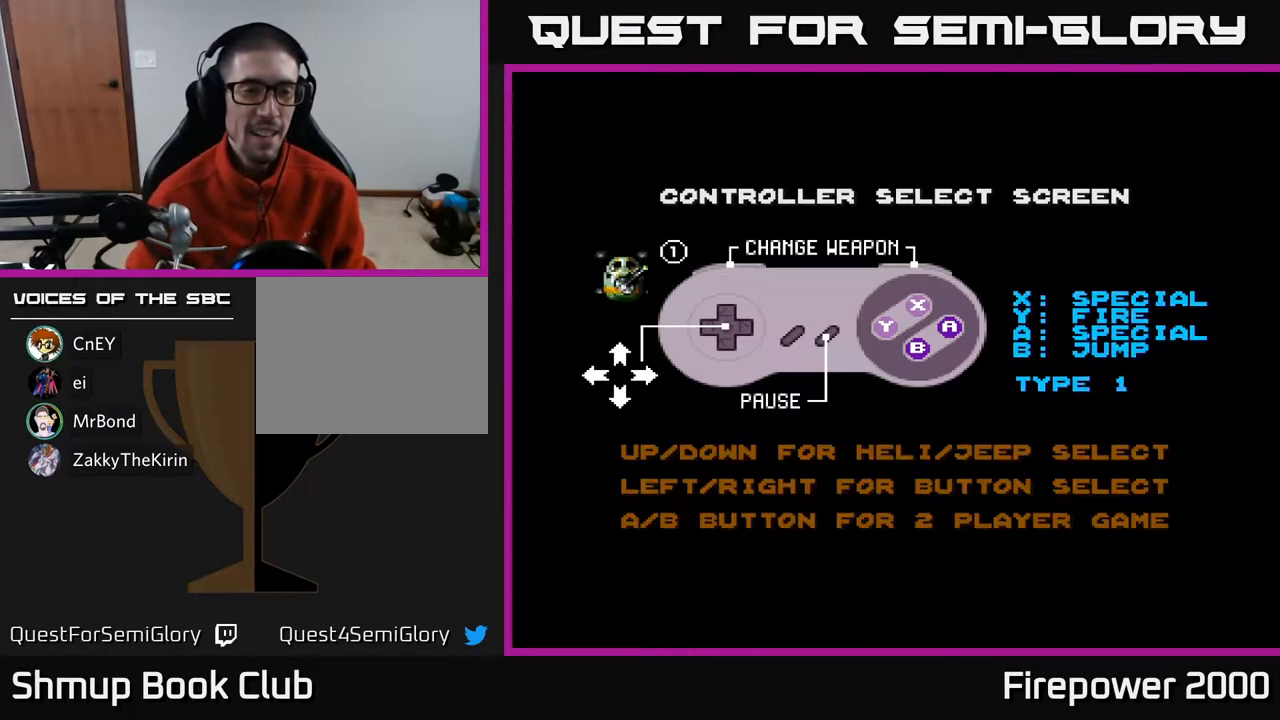
{"buttons": [], "left_stick": "center", "right_stick": "center", "events": [[50, "DPAD_DOWN", "down"], [183, "DPAD_DOWN", "up"]]}
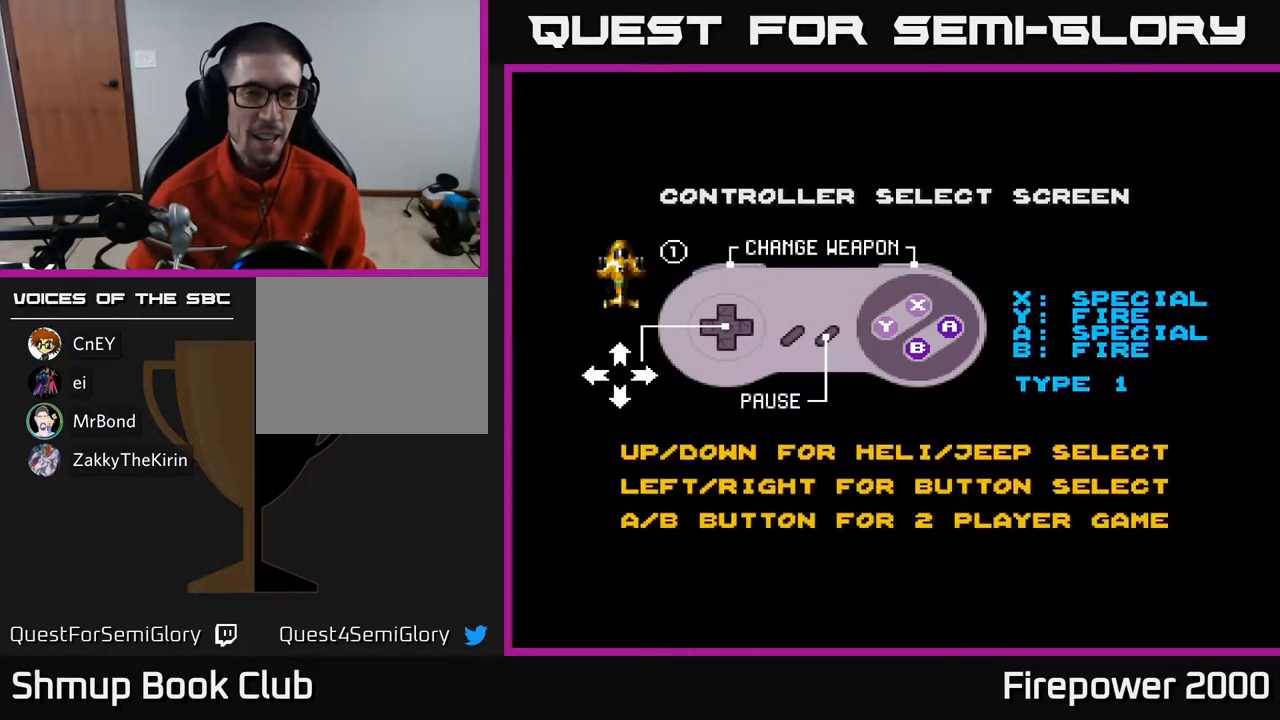
{"buttons": [], "left_stick": "center", "right_stick": "center", "events": []}
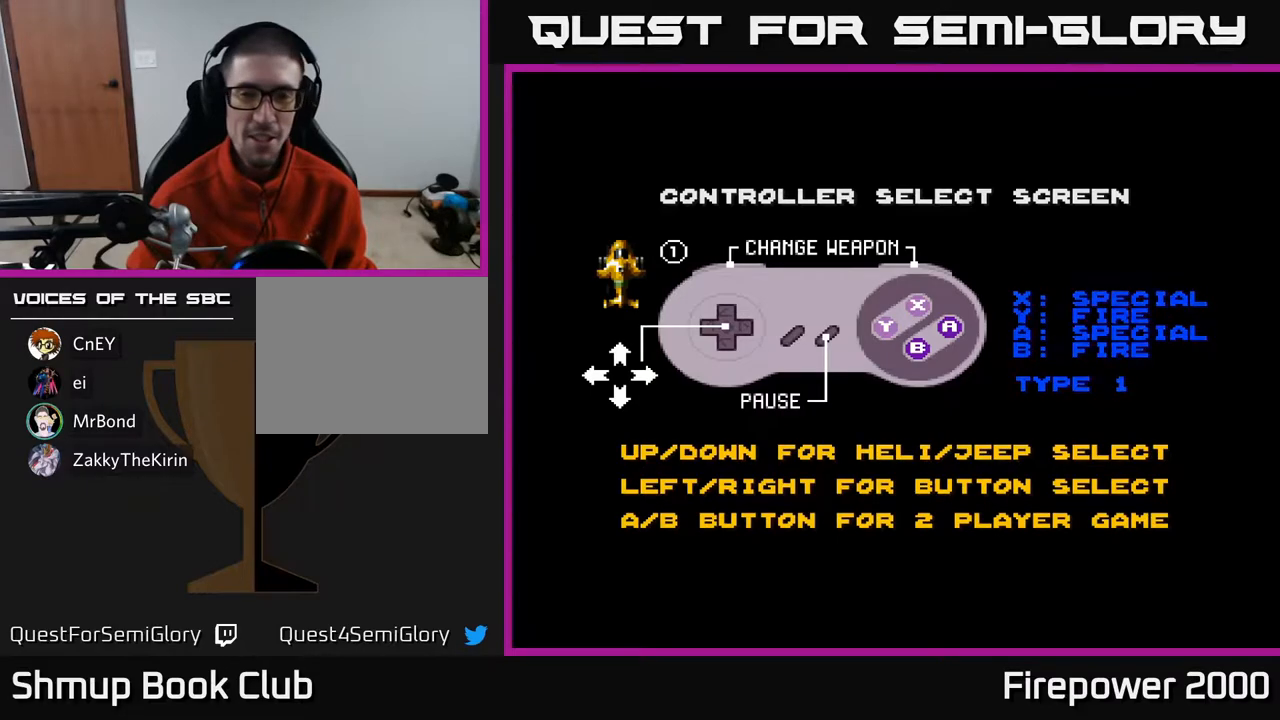
{"buttons": [], "left_stick": "center", "right_stick": "center", "events": []}
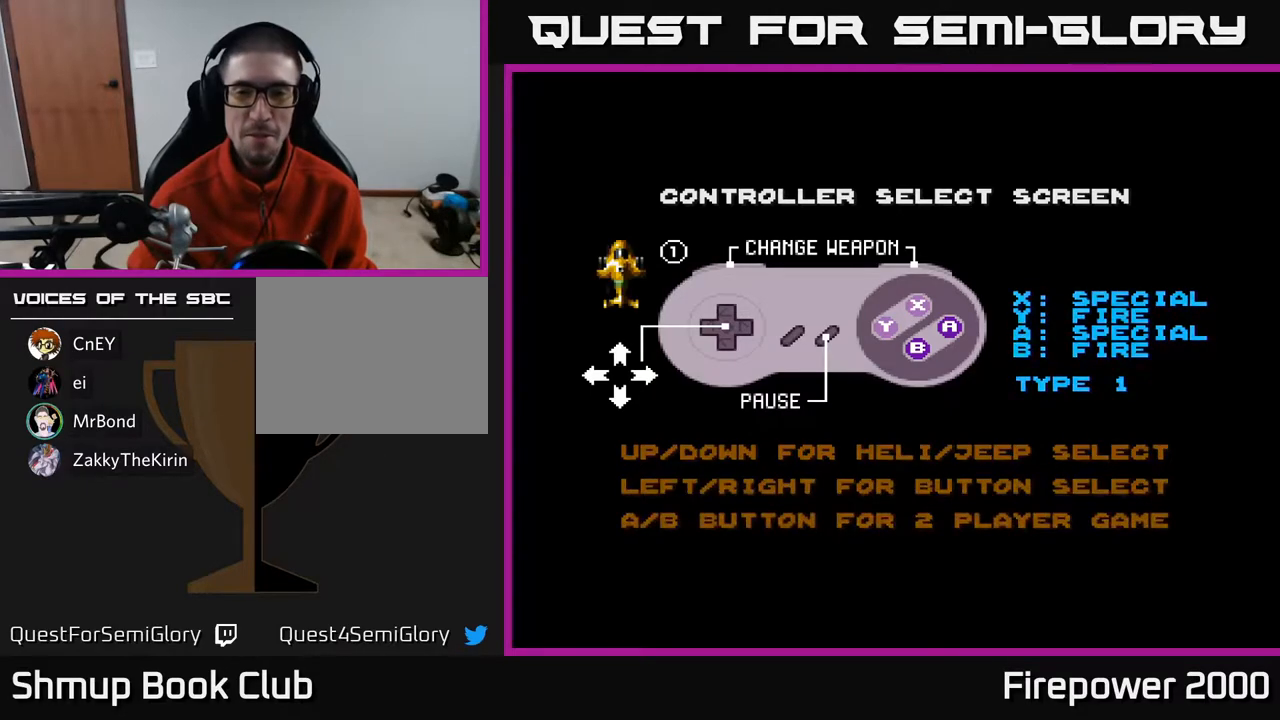
{"buttons": ["DPAD_RIGHT"], "left_stick": "center", "right_stick": "center", "events": [[433, "DPAD_RIGHT", "down"]]}
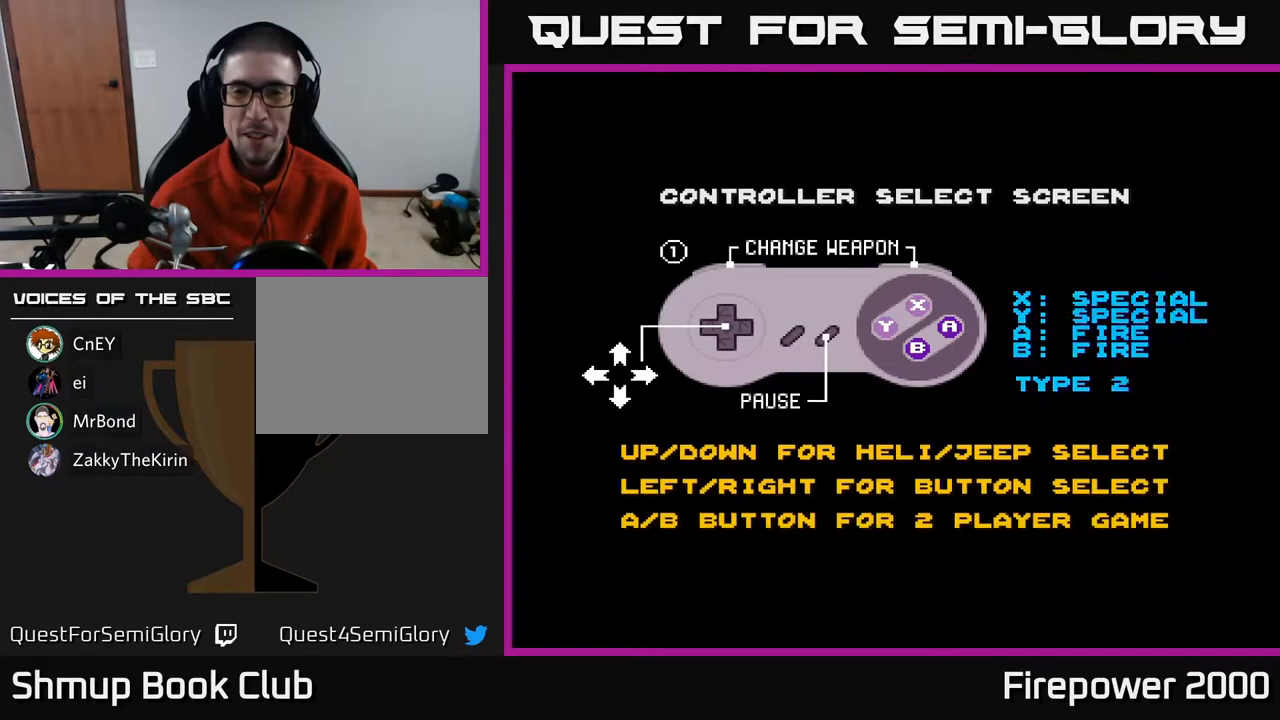
{"buttons": [], "left_stick": "center", "right_stick": "center", "events": [[83, "DPAD_RIGHT", "up"]]}